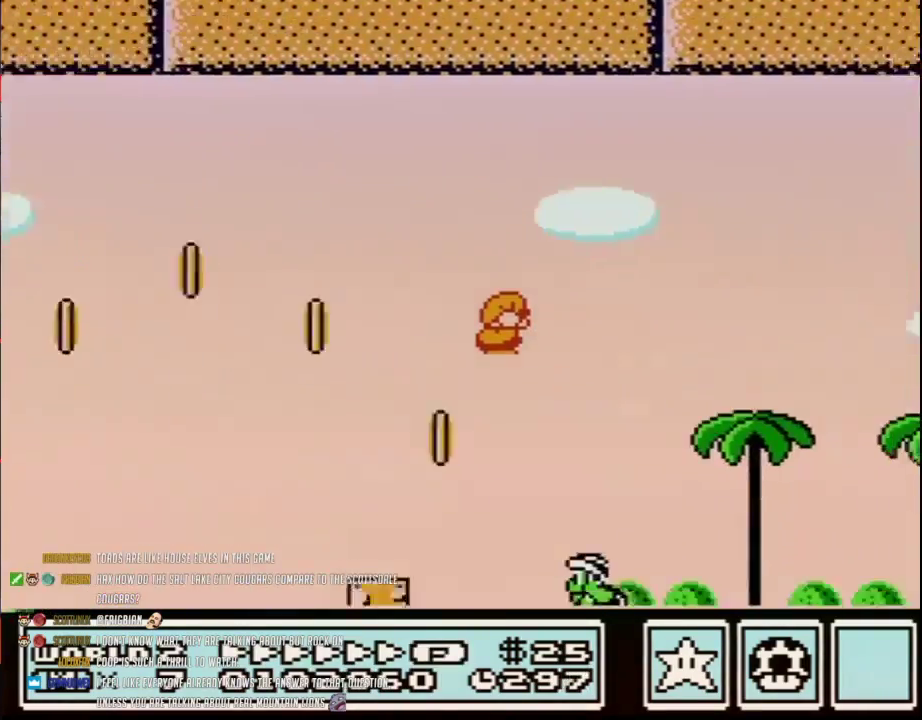
Gameplay with a controller (Nintendo layout); each line is a JSON object with the inputs held at the frame after it. "events" lists button and stick changes between this image and that frame as [ms after this image, input, new state], when the widget could be followed in between. Not read: L3 R3.
{"buttons": ["B", "DPAD_RIGHT"], "events": []}
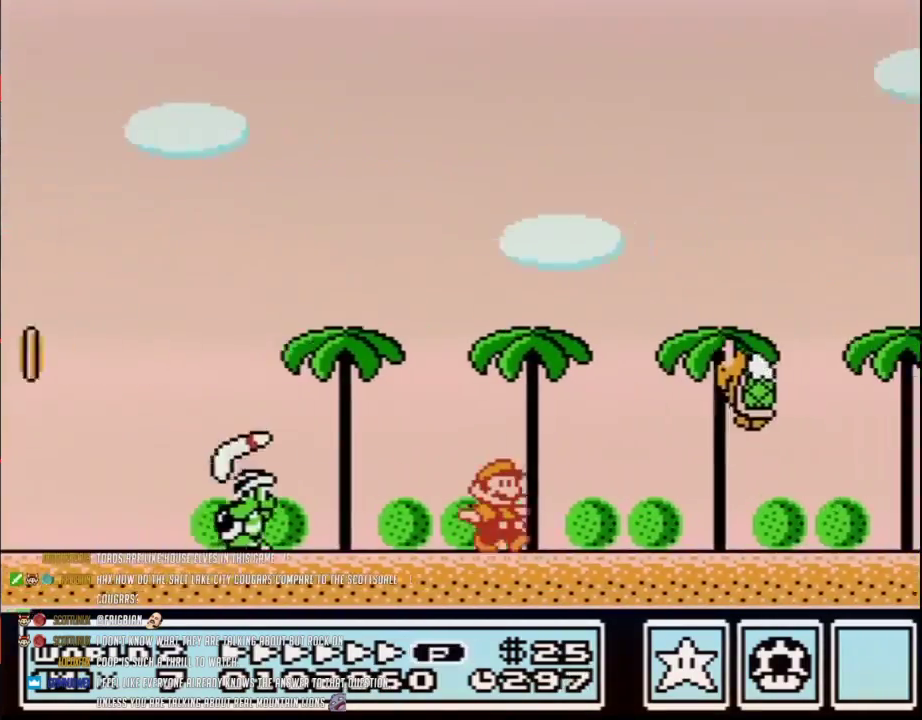
{"buttons": ["B", "DPAD_RIGHT"], "events": []}
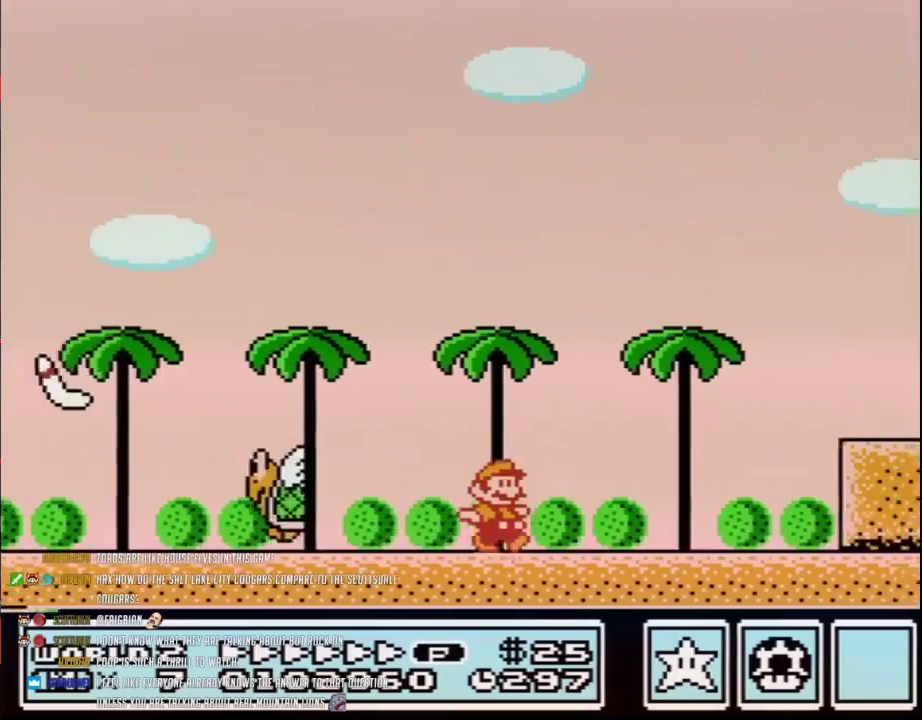
{"buttons": ["B", "DPAD_DOWN"], "events": [[167, "DPAD_DOWN", "down"], [200, "A", "down"], [200, "DPAD_RIGHT", "up"], [250, "DPAD_RIGHT", "down"], [283, "DPAD_DOWN", "up"], [317, "A", "up"], [450, "DPAD_DOWN", "down"], [467, "DPAD_RIGHT", "up"]]}
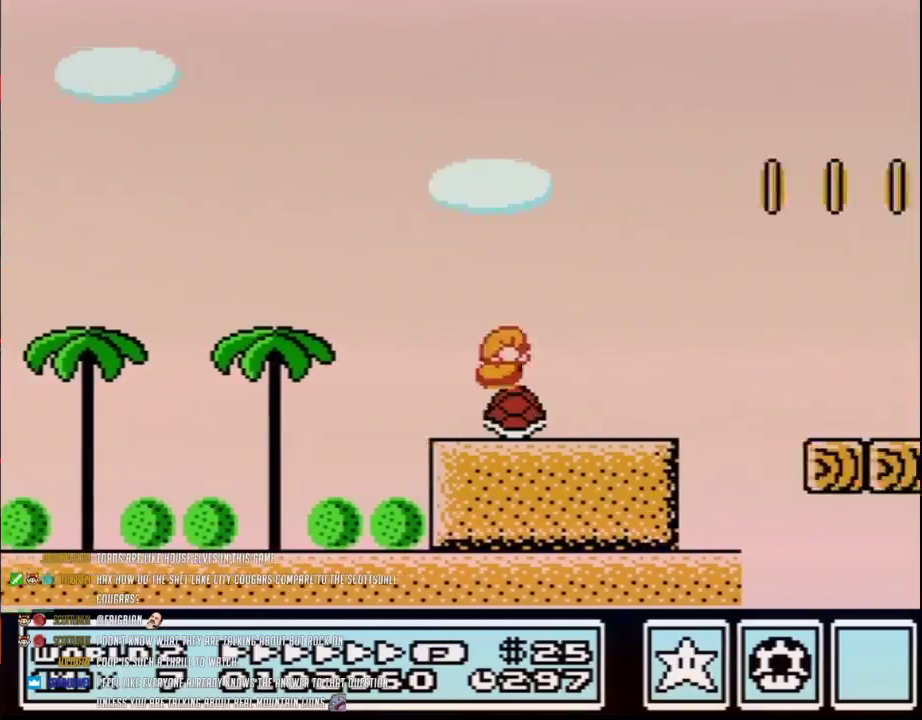
{"buttons": ["A", "B", "DPAD_RIGHT"], "events": [[33, "A", "down"], [67, "DPAD_RIGHT", "down"], [100, "DPAD_DOWN", "up"]]}
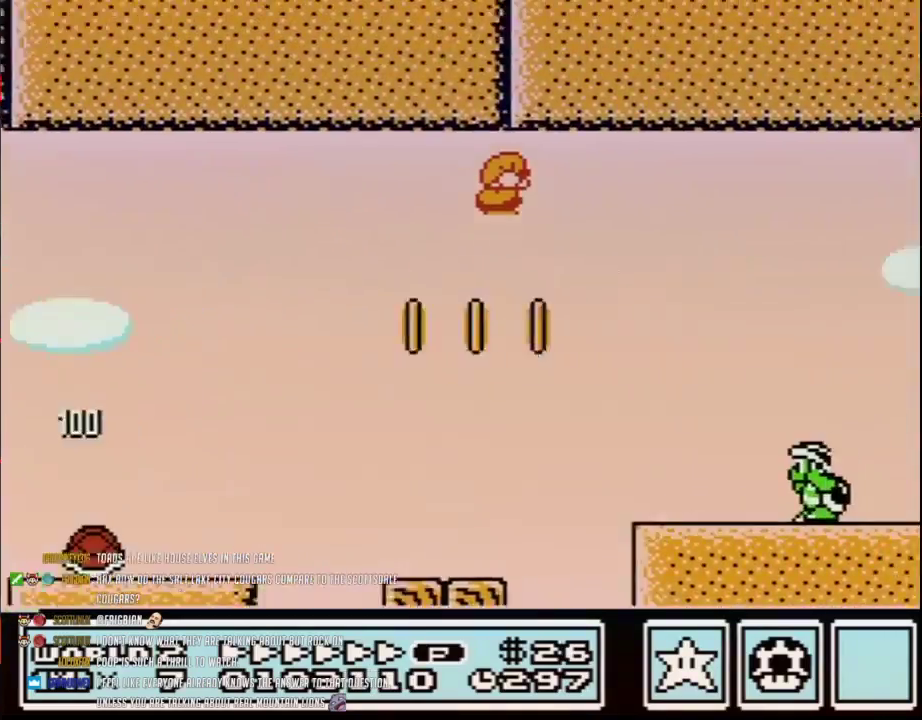
{"buttons": ["A", "B", "DPAD_DOWN"], "events": [[33, "A", "up"], [450, "DPAD_DOWN", "down"], [450, "DPAD_RIGHT", "up"], [500, "A", "down"]]}
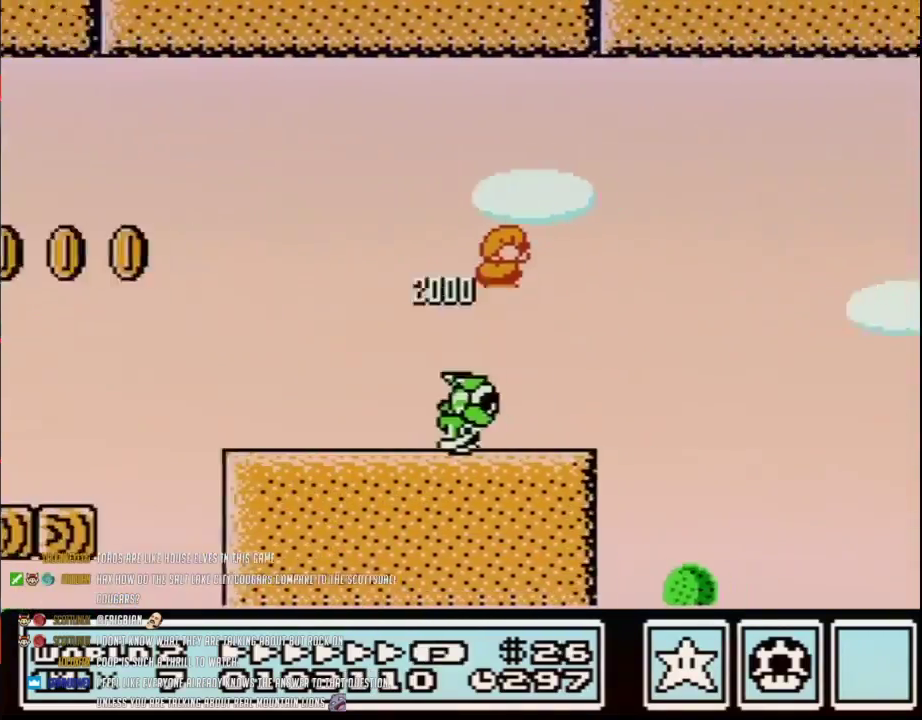
{"buttons": ["B", "DPAD_RIGHT"], "events": [[100, "DPAD_RIGHT", "down"], [133, "DPAD_DOWN", "up"], [317, "A", "up"]]}
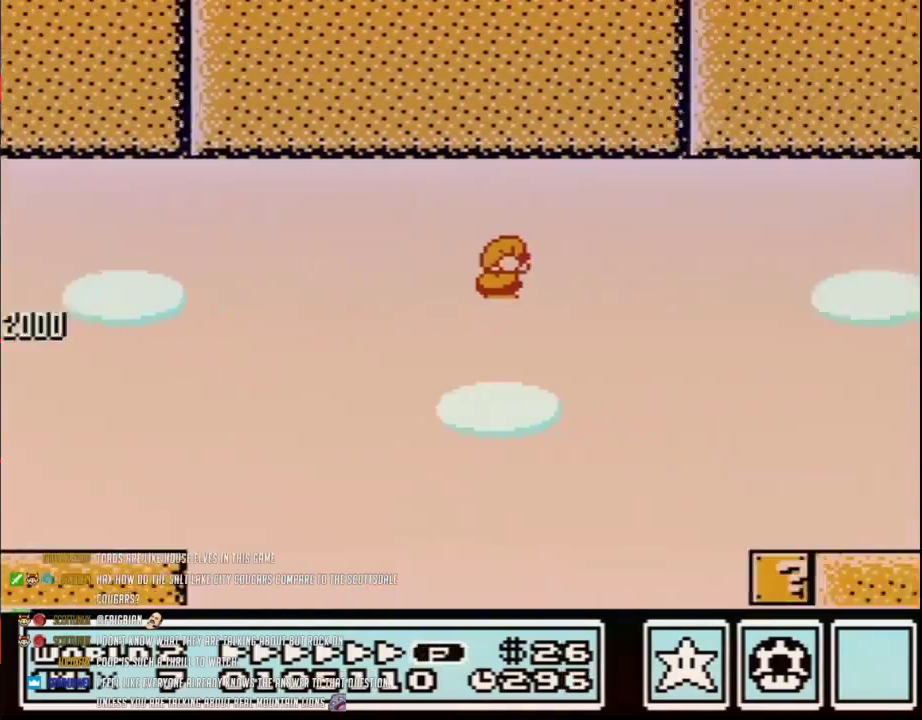
{"buttons": ["A", "B", "DPAD_UP", "DPAD_LEFT"], "events": [[417, "DPAD_LEFT", "down"], [417, "DPAD_RIGHT", "up"], [483, "A", "down"], [500, "DPAD_UP", "down"]]}
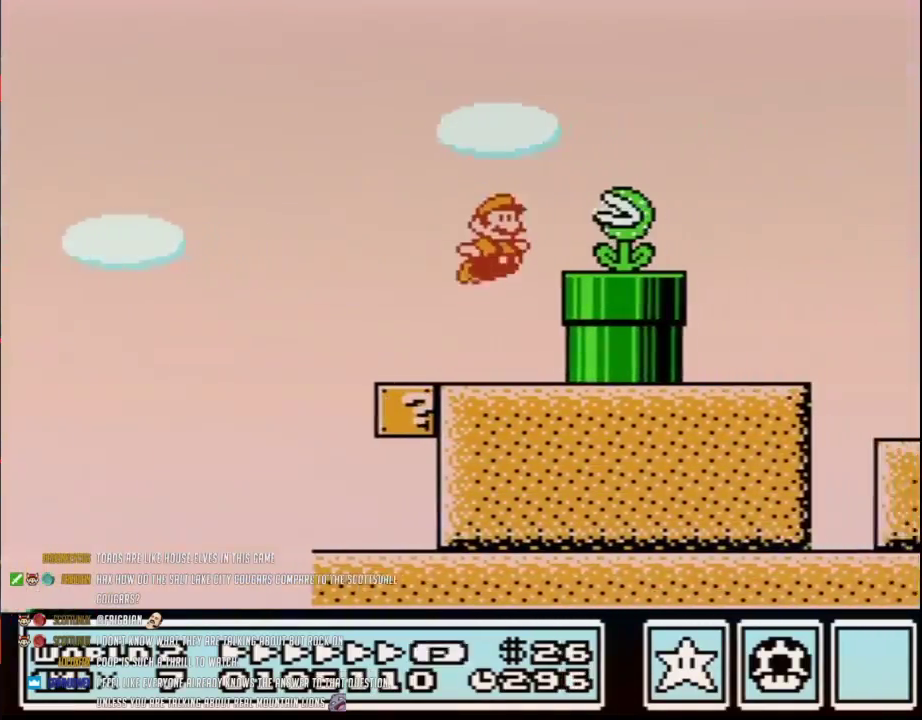
{"buttons": ["B", "DPAD_RIGHT"], "events": [[67, "DPAD_LEFT", "up"], [100, "B", "up"], [100, "DPAD_RIGHT", "down"], [100, "DPAD_UP", "up"], [183, "B", "down"], [217, "A", "up"]]}
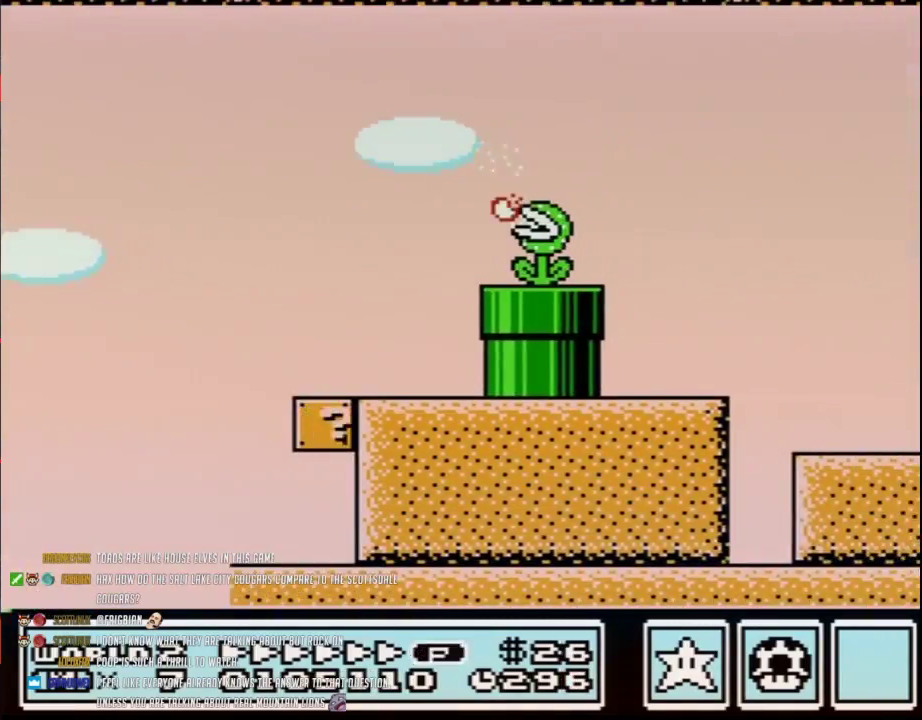
{"buttons": ["B", "DPAD_RIGHT"], "events": []}
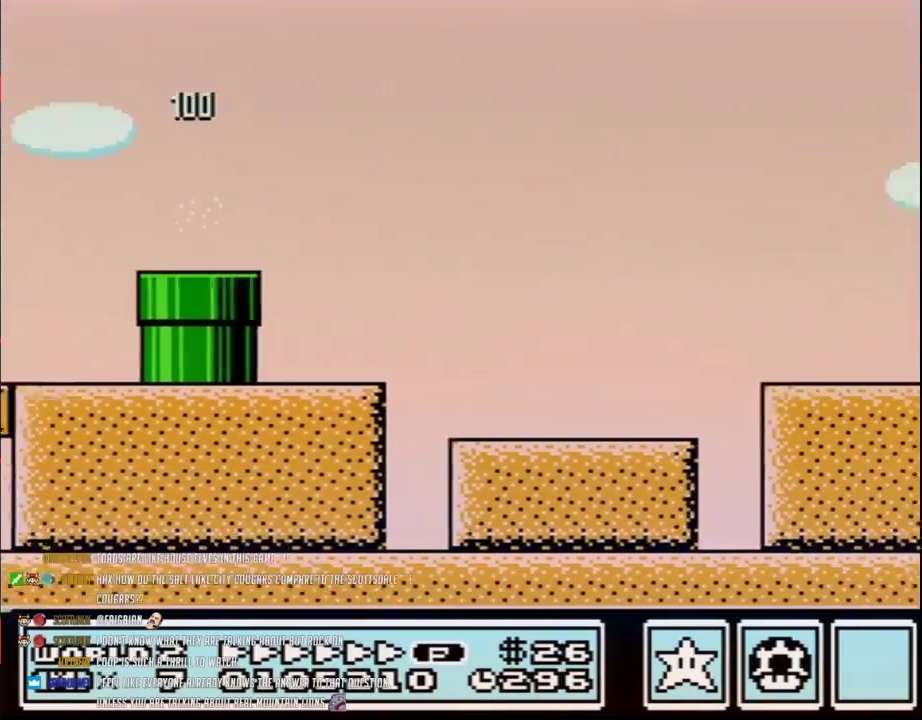
{"buttons": ["A", "B", "DPAD_RIGHT"], "events": [[283, "A", "down"]]}
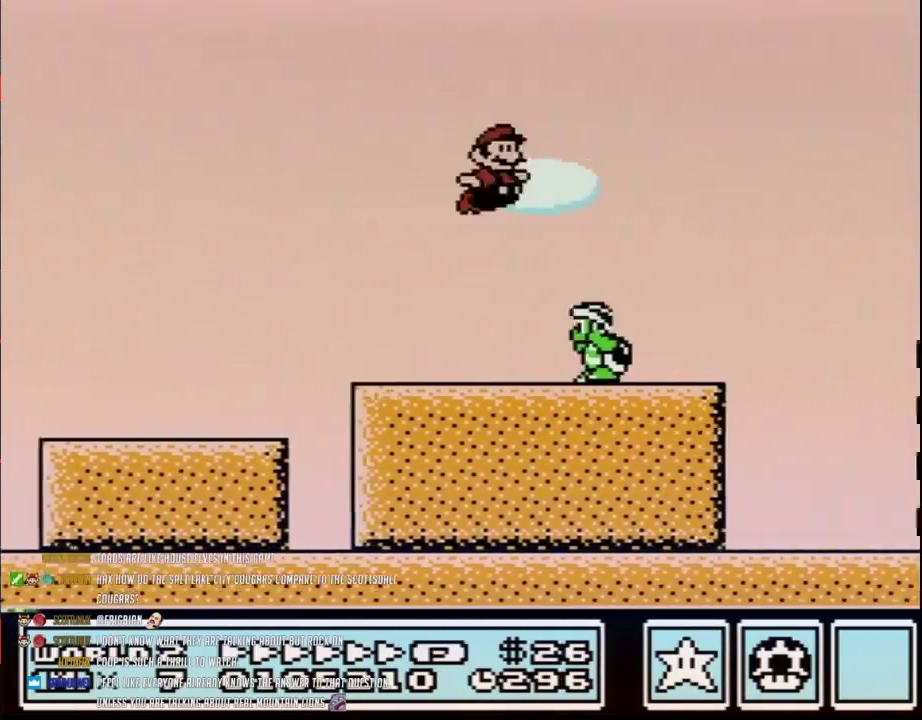
{"buttons": ["A", "B", "DPAD_RIGHT"], "events": []}
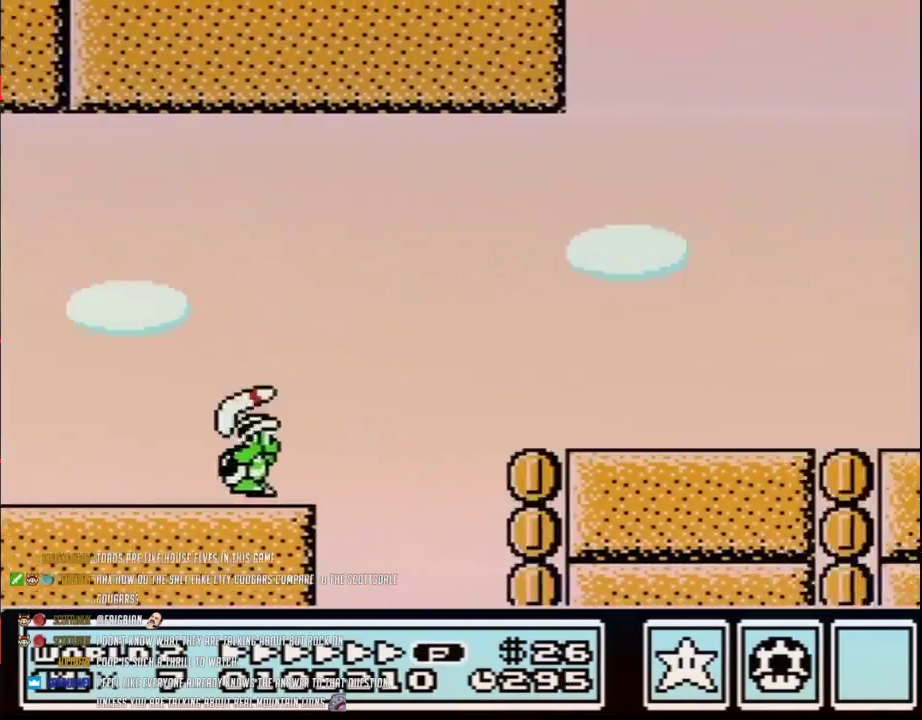
{"buttons": ["B", "DPAD_RIGHT"], "events": [[133, "A", "up"]]}
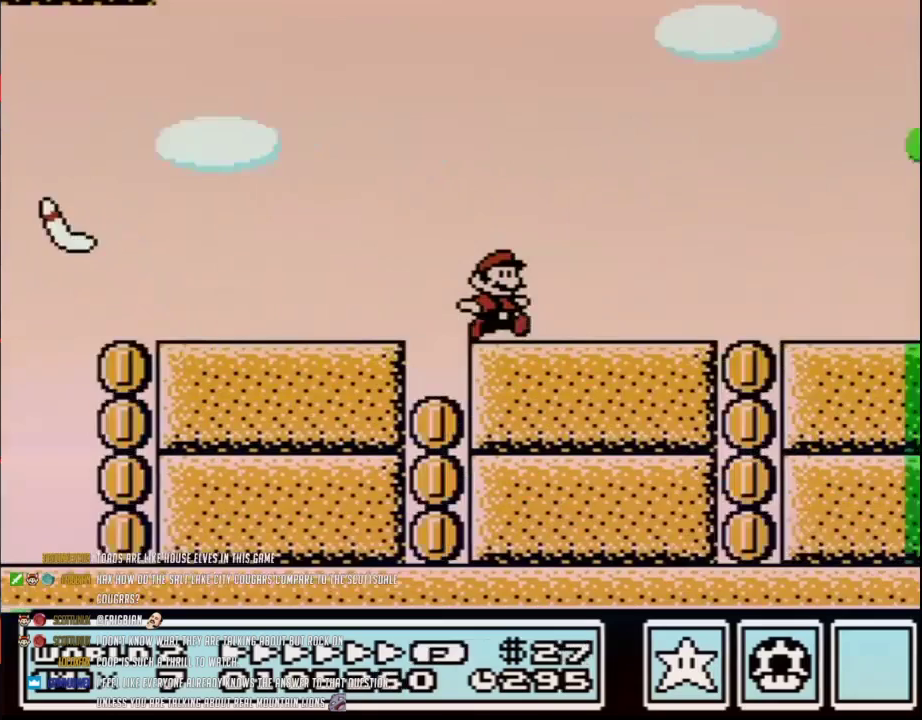
{"buttons": ["B", "DPAD_RIGHT"], "events": []}
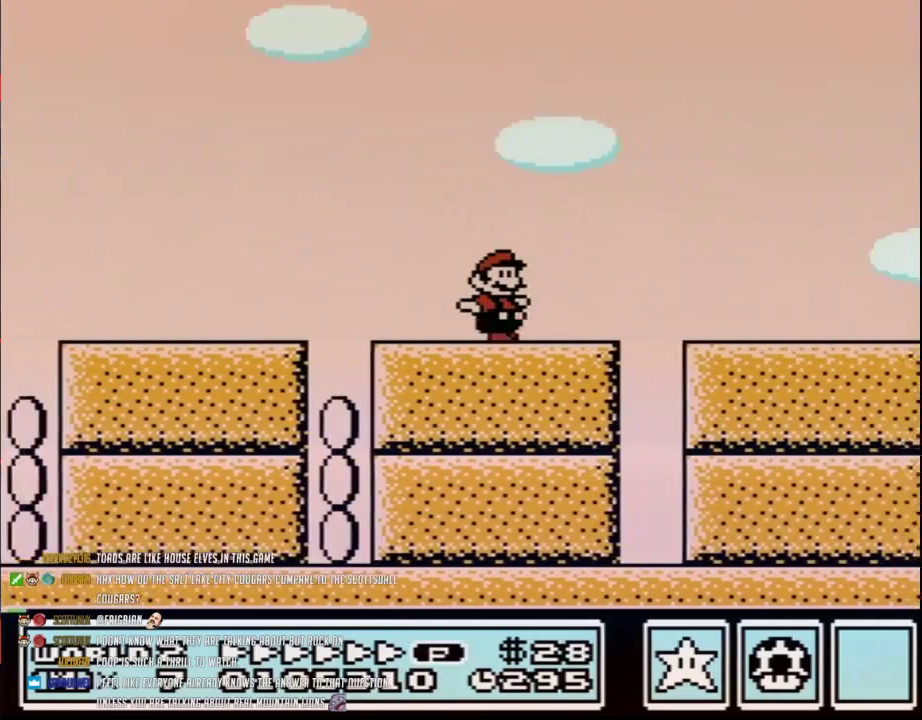
{"buttons": ["B", "DPAD_RIGHT"], "events": [[433, "A", "down"], [500, "A", "up"]]}
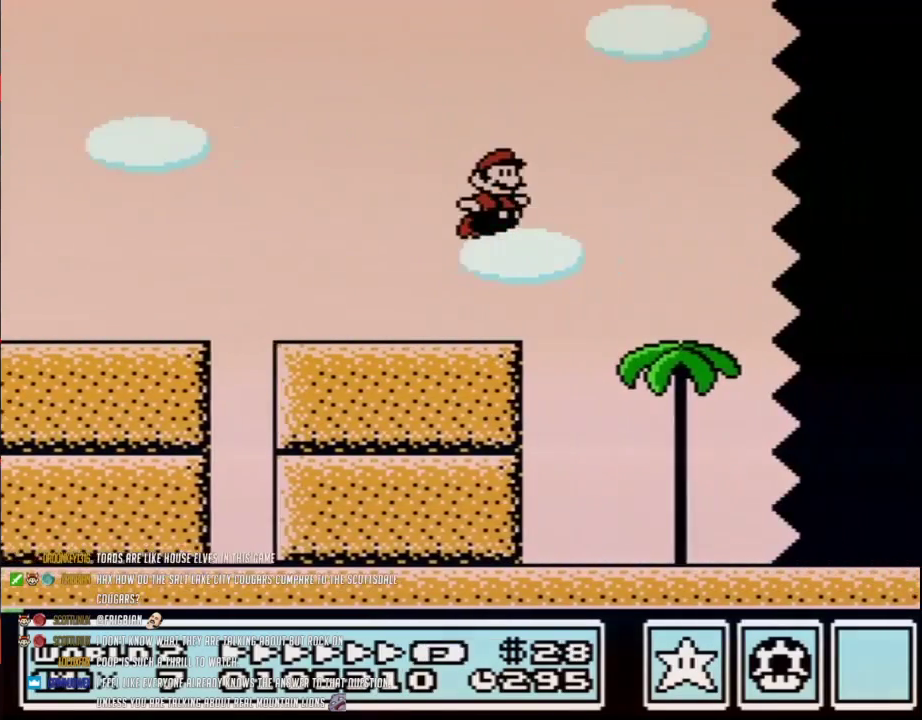
{"buttons": ["B", "DPAD_RIGHT"], "events": []}
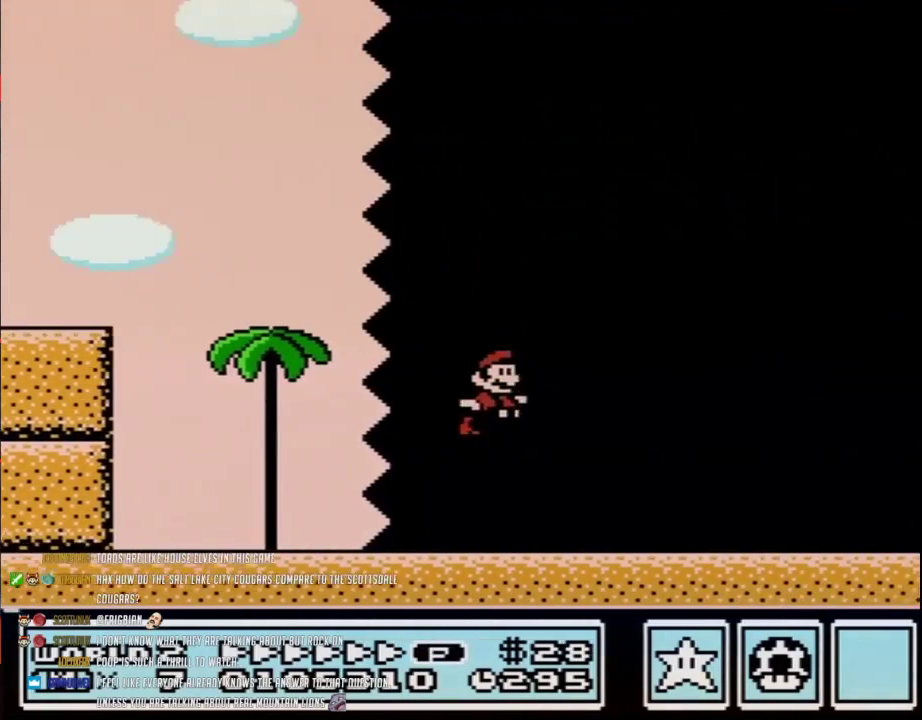
{"buttons": ["A", "B", "DPAD_RIGHT"], "events": [[433, "A", "down"]]}
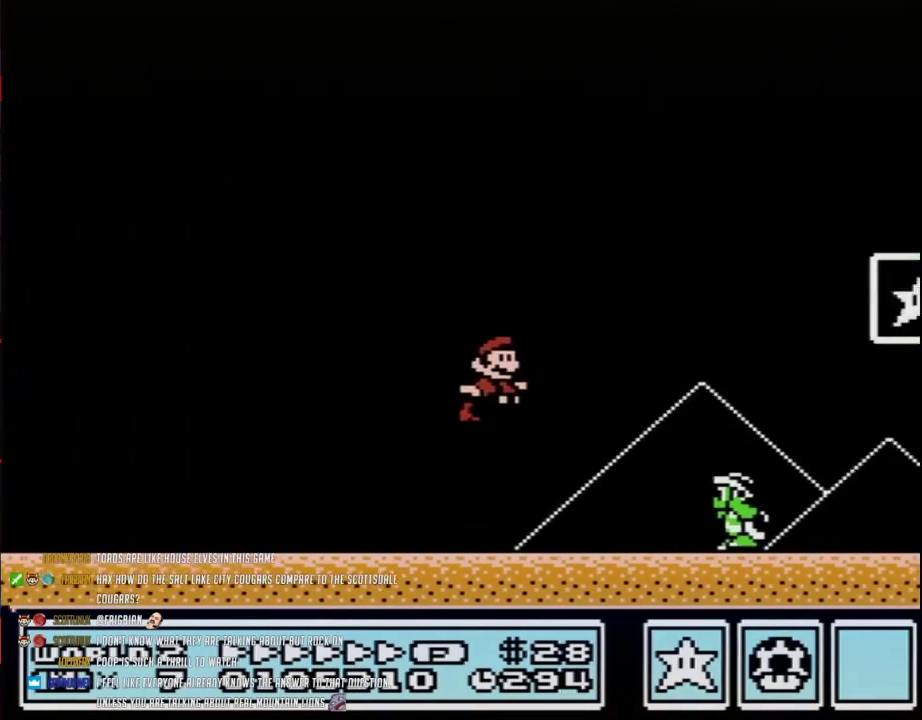
{"buttons": ["DPAD_RIGHT"], "events": [[250, "A", "up"], [283, "B", "up"], [417, "B", "down"], [467, "B", "up"]]}
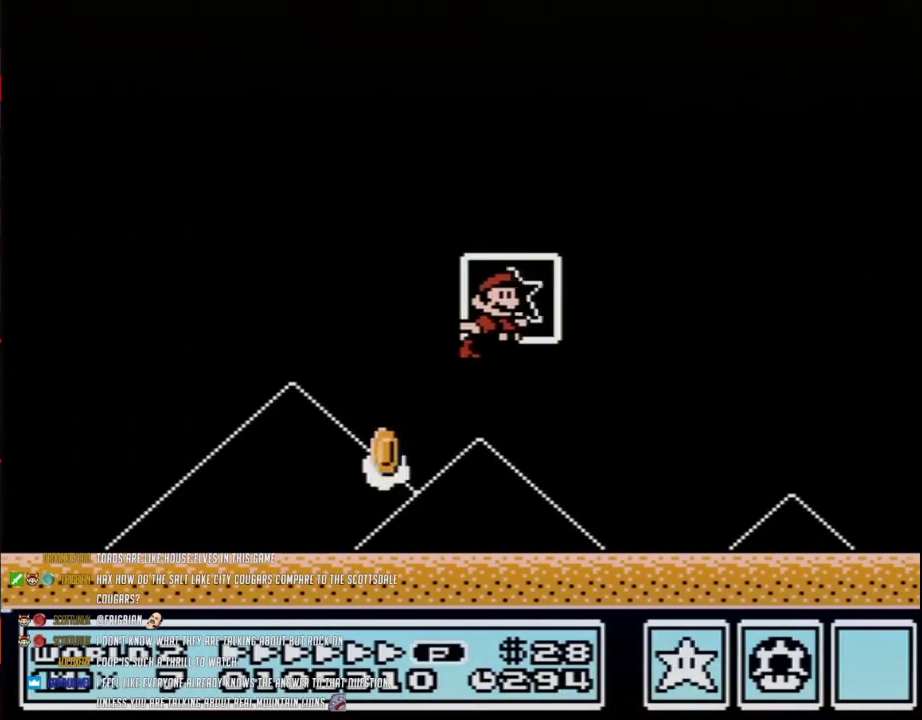
{"buttons": [], "events": [[100, "DPAD_RIGHT", "up"]]}